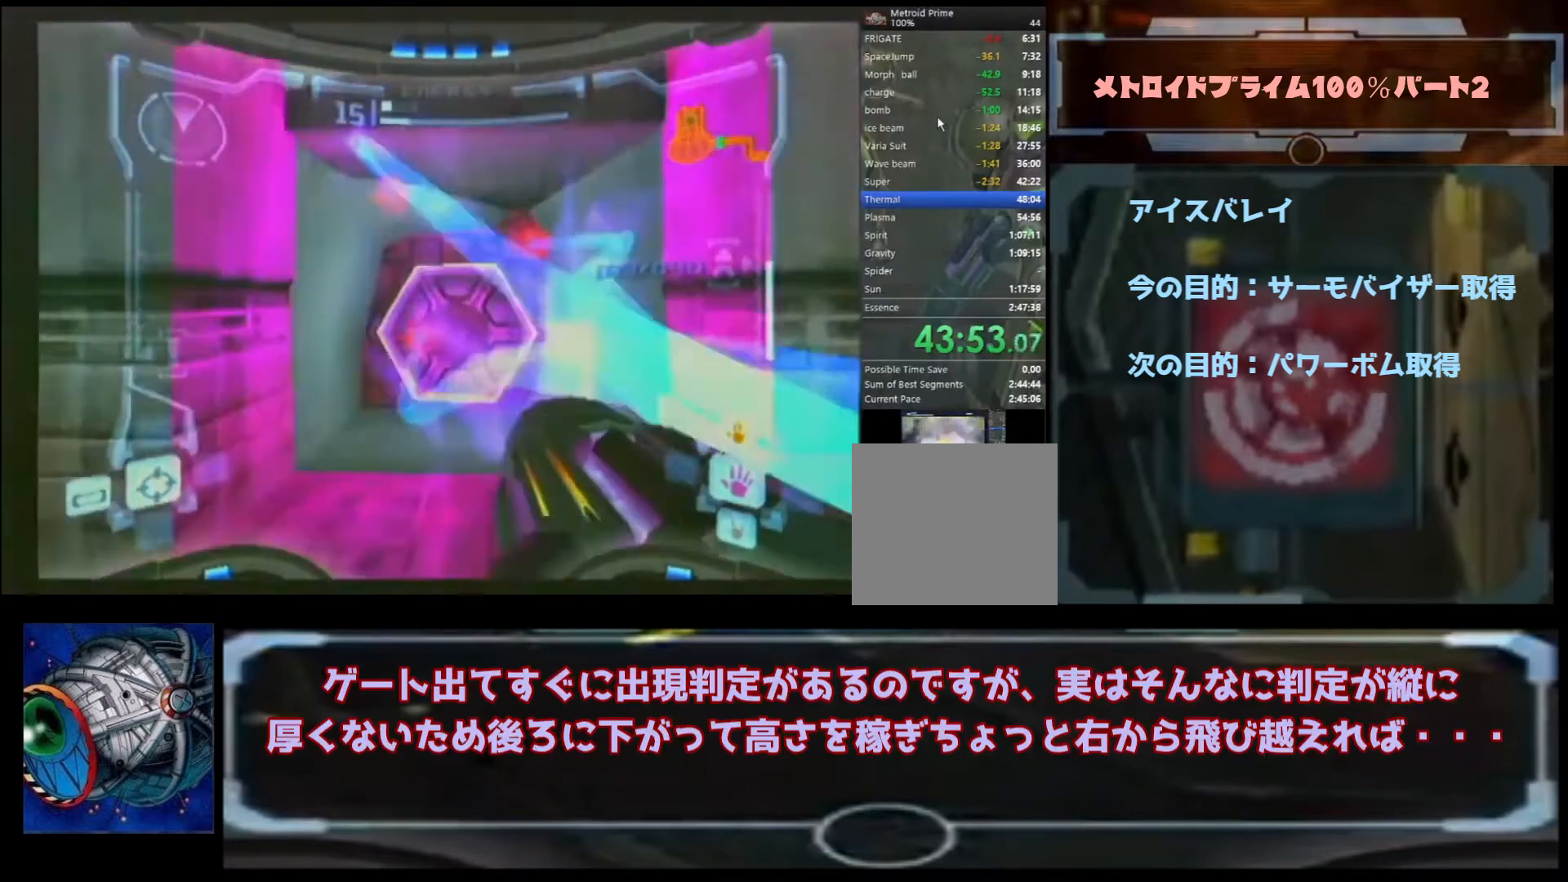
Gameplay with a controller (Nintendo layout); each line is a JSON object with the inputs held at the frame after it. "events" lists button and stick changes between this image and that frame as [ms after this image, input, new state], when the widget could be followed in between. Not read: L3 R3.
{"buttons": ["A"], "left_stick": "up", "right_stick": "center", "events": [[100, "A", "up"], [467, "A", "down"]]}
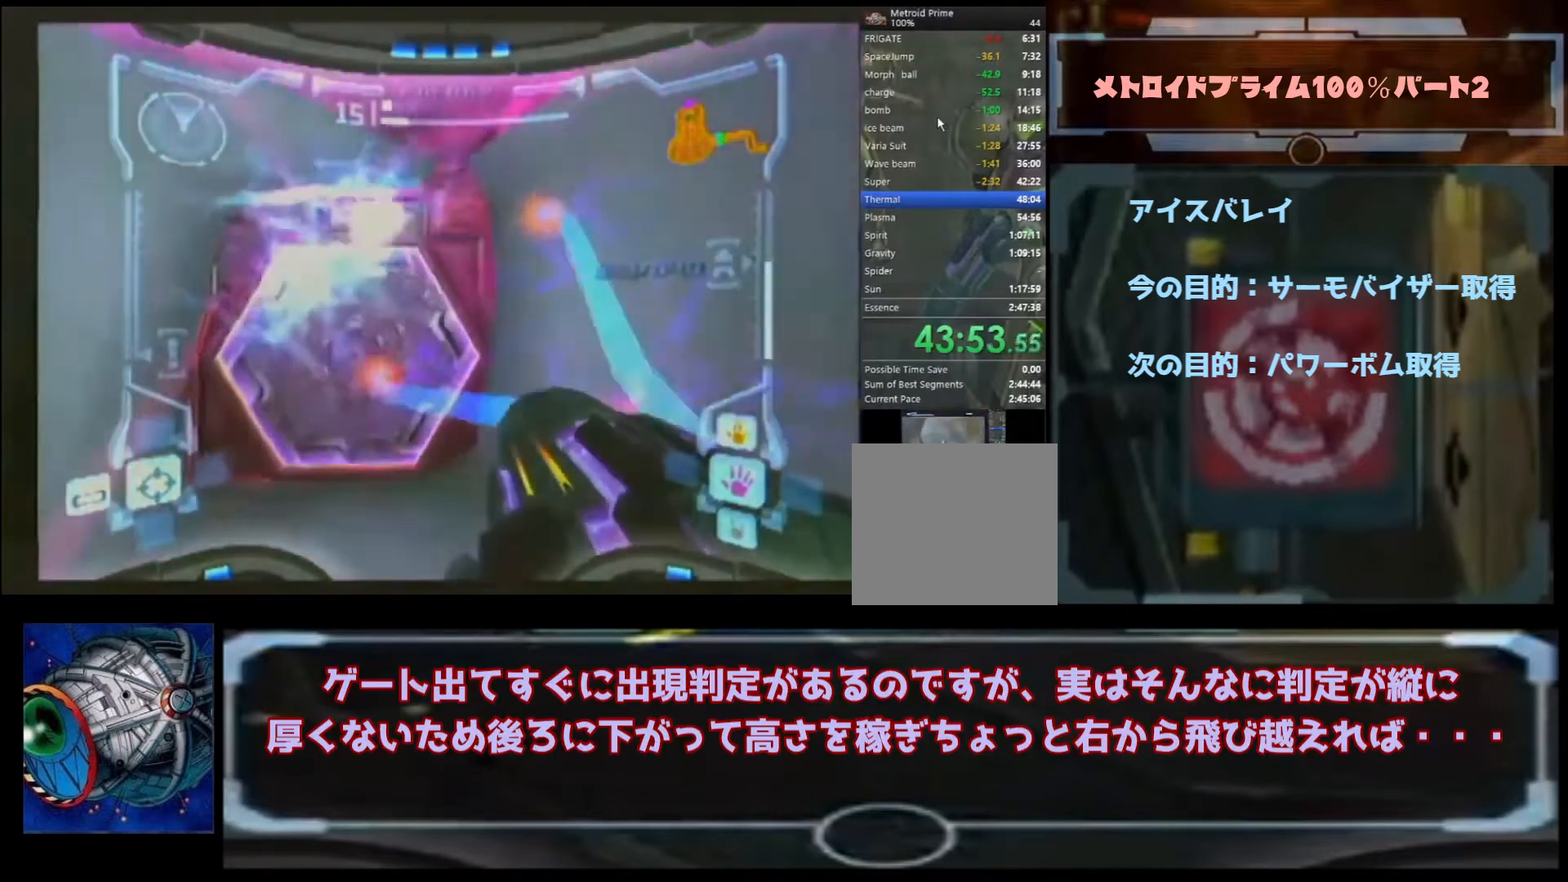
{"buttons": [], "left_stick": "up", "right_stick": "center", "events": [[67, "A", "up"], [333, "left_stick", "center"], [500, "left_stick", "up"]]}
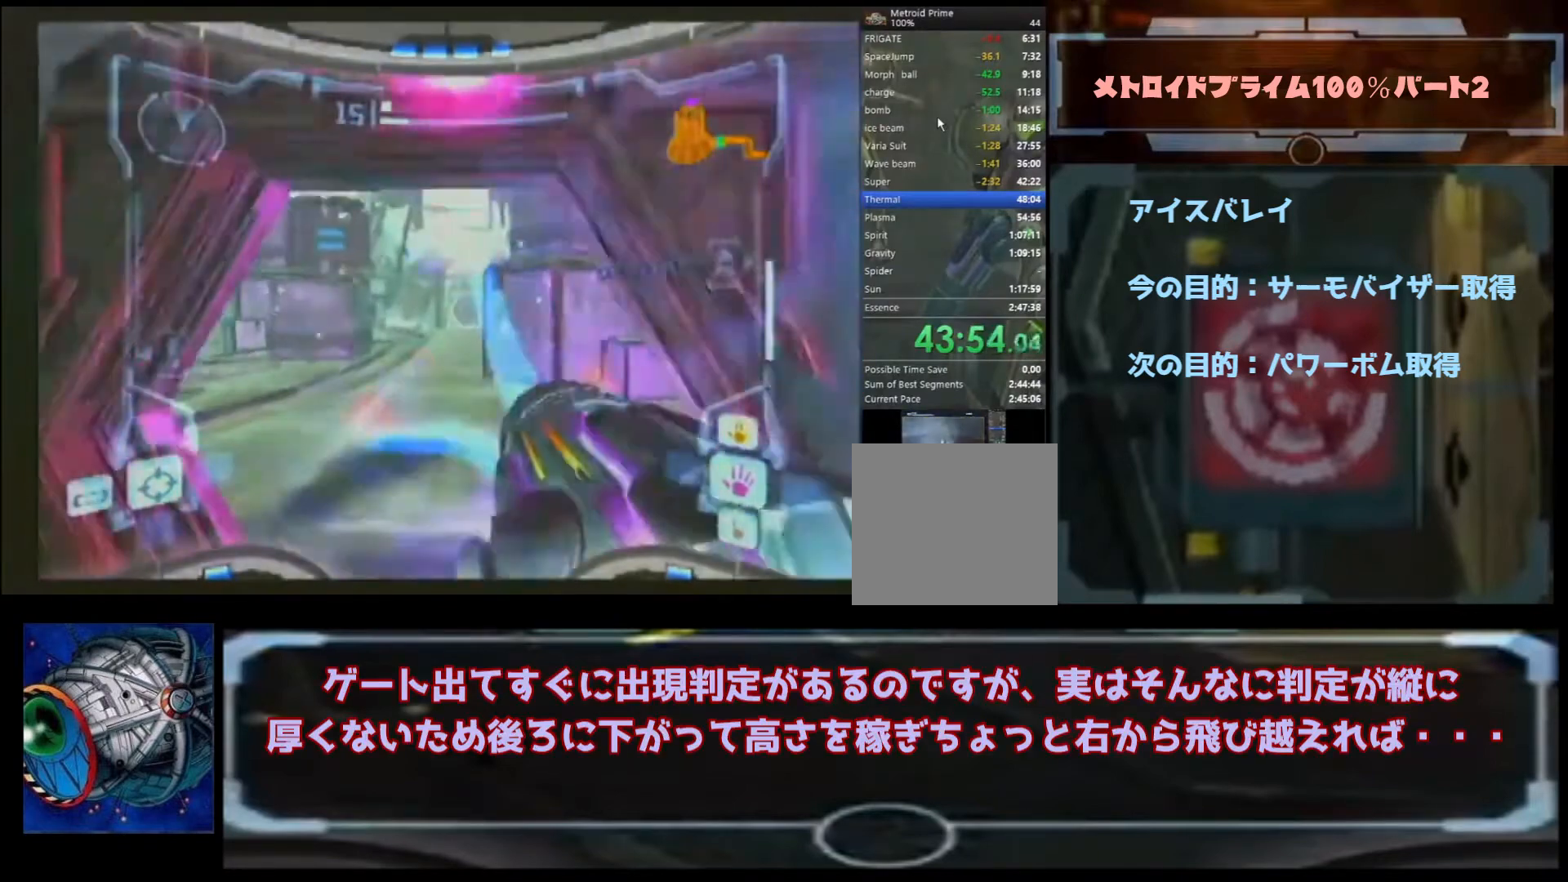
{"buttons": ["L1"], "left_stick": "center", "right_stick": "center", "events": [[100, "B", "down"], [267, "L1", "down"], [267, "left_stick", "center"], [400, "B", "up"]]}
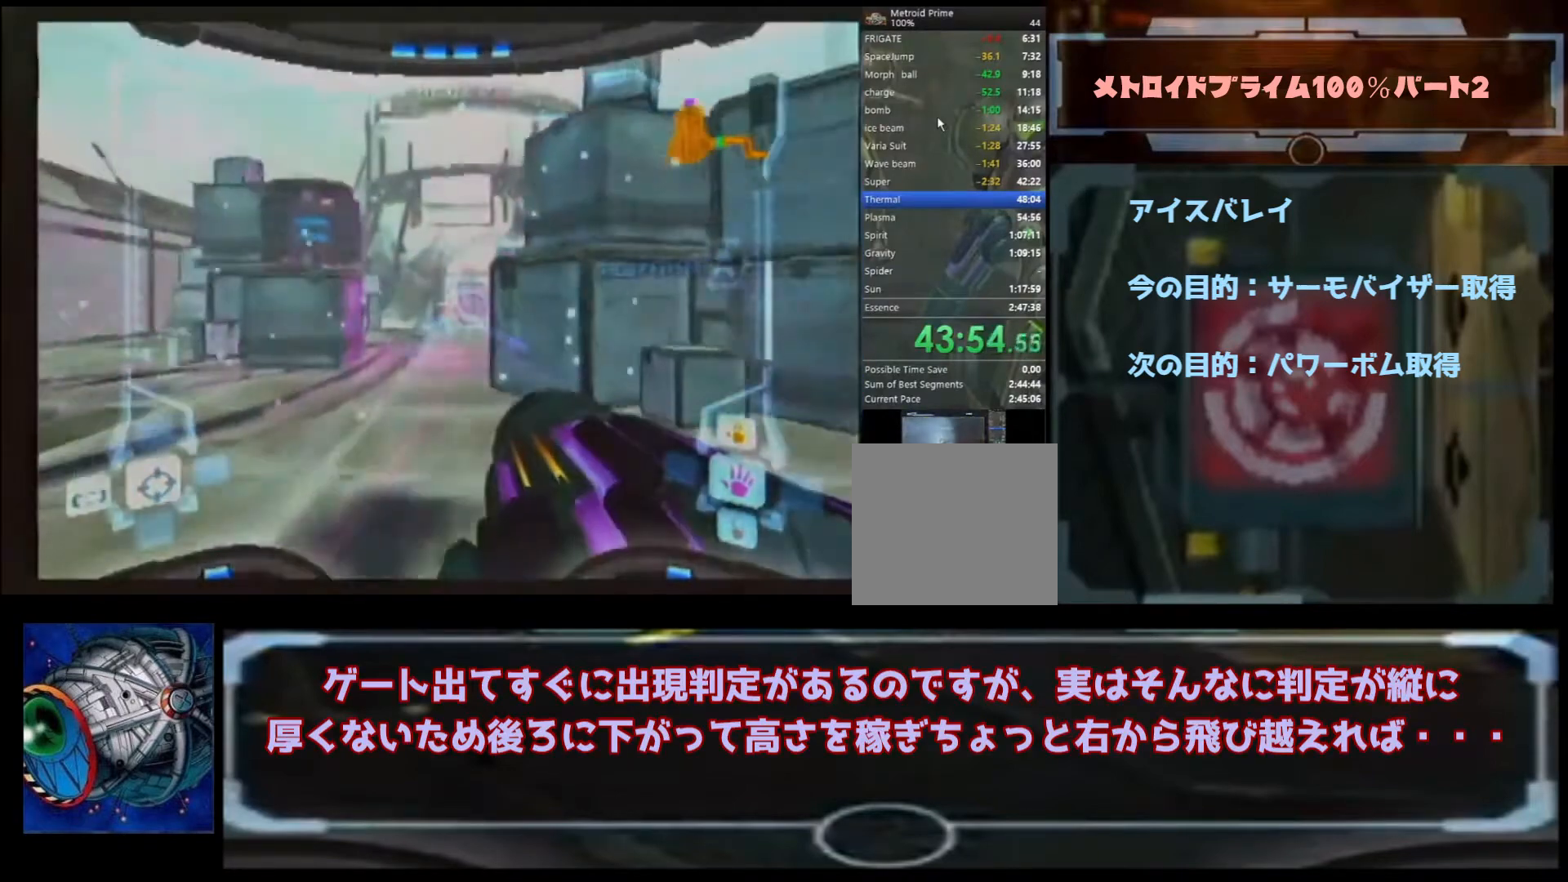
{"buttons": ["B"], "left_stick": "center", "right_stick": "center", "events": [[167, "L1", "up"], [233, "B", "down"]]}
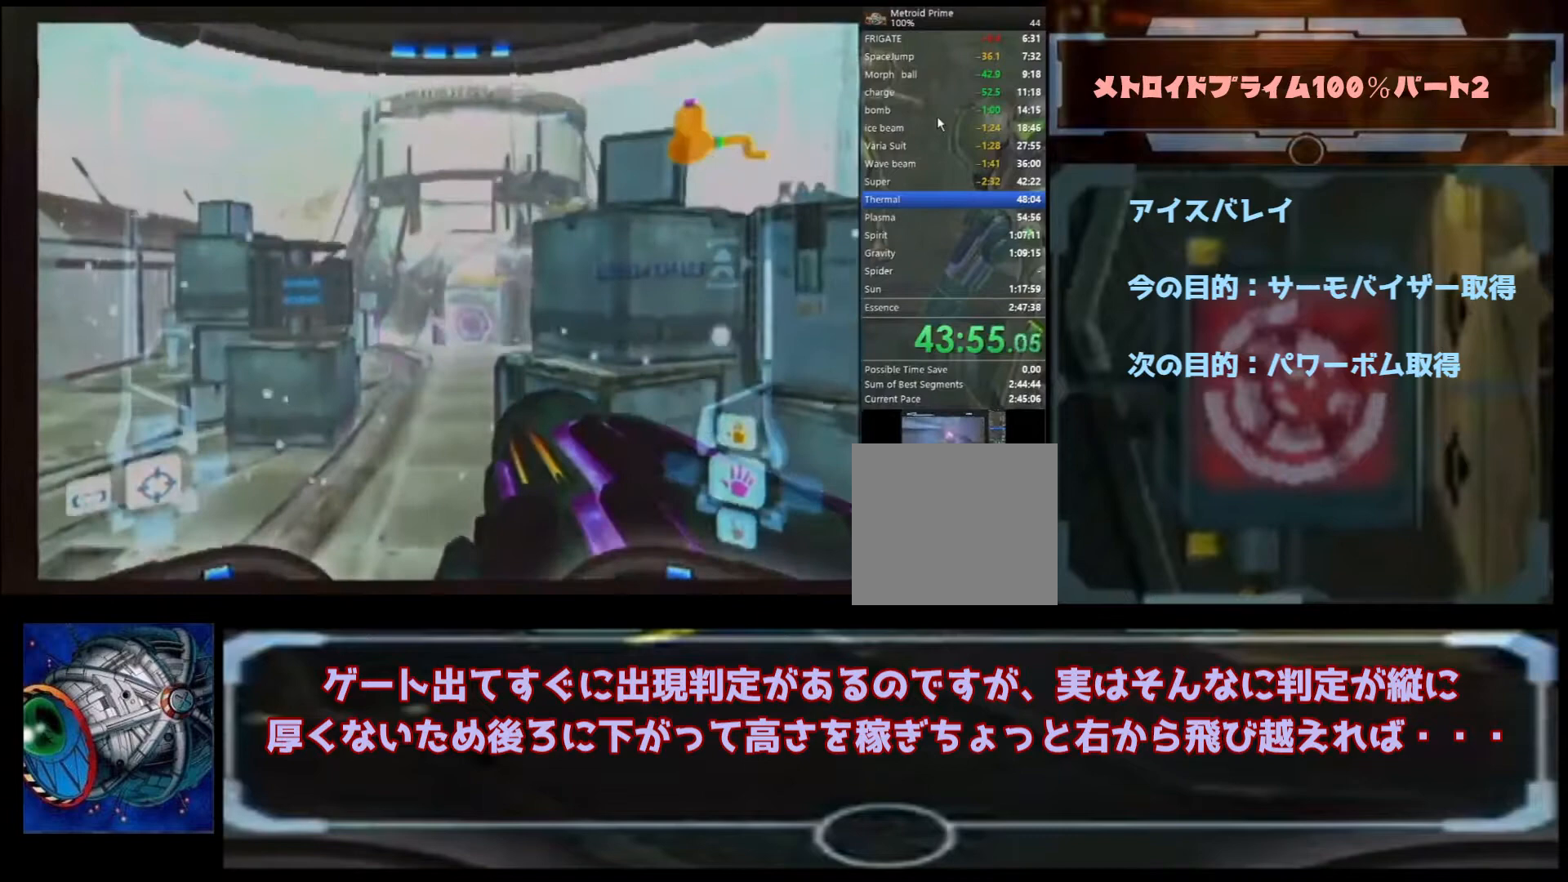
{"buttons": [], "left_stick": "center", "right_stick": "center", "events": [[33, "left_stick", "down"], [400, "B", "up"], [400, "left_stick", "center"]]}